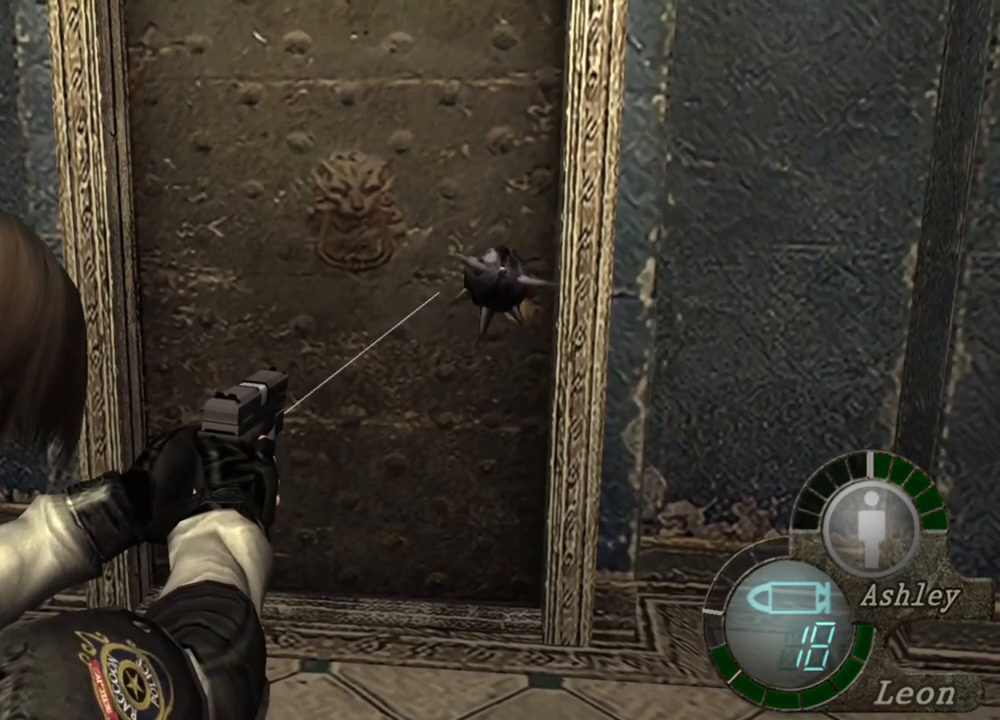
Gameplay with keyboard and mouse; each line is a JSON object with the keys and mouse buttons held at the frame after it. "events" lists presses ("down") and releases ("up") of "1", "2", "3", "4", "5", "a", "alt", "b", "c", "ctrl", "d", "e", "f", "g", "q", "r", "s", "shift", "space", "t", "tab", "tilde", "v", "w", "x", "z", "mouse_left", "mouse_wheel", "mouse_right", "mouse_mb4" and "mouse_mb5" between this image and that frame as [ms after this image, input, new state], when the widget could be followed in between. "mouse_left", "mouse_wheel", "mouse_right", "mouse_mb4", "mouse_mb5" = the "left", "wheel", "right", "mb4", "mb5" buttons of the "mouse" list. No other keys are recorded. "wheel" means that the mouse wheel is clicked or scrolled. Mouse movement is not recorded.
{"keys": [], "mouse": ["right"], "events": []}
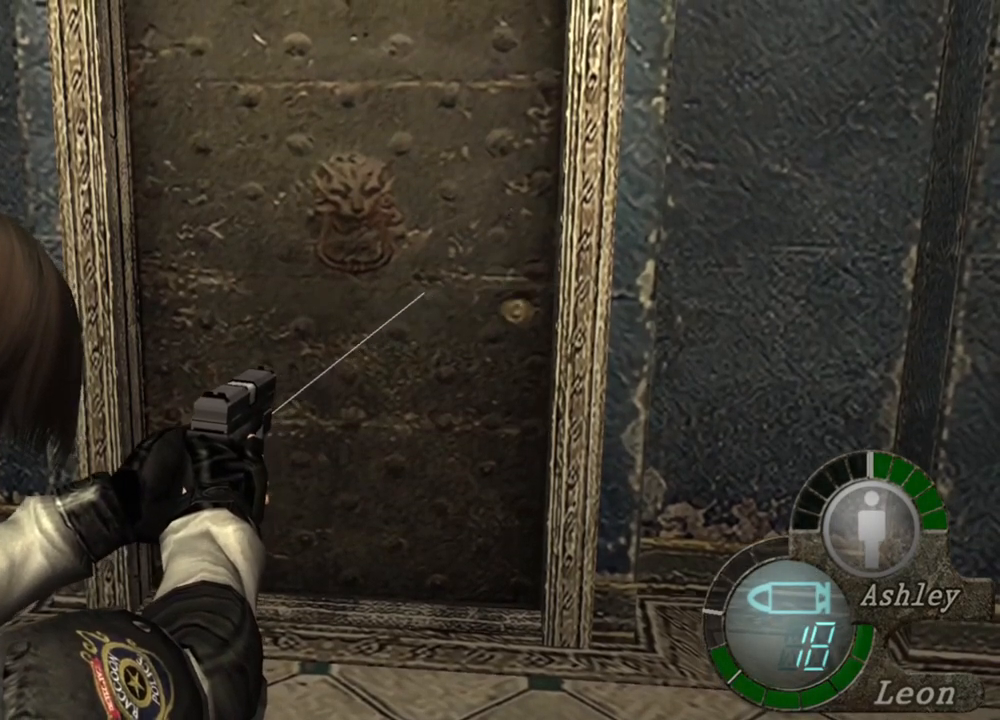
{"keys": [], "mouse": ["right"], "events": []}
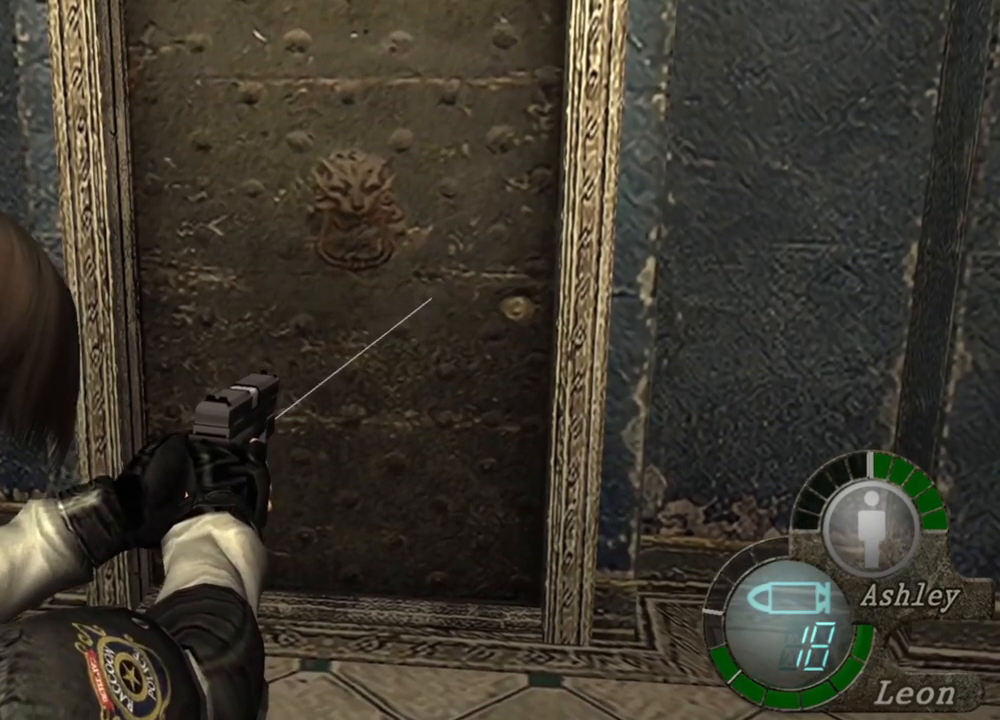
{"keys": [], "mouse": ["right"], "events": []}
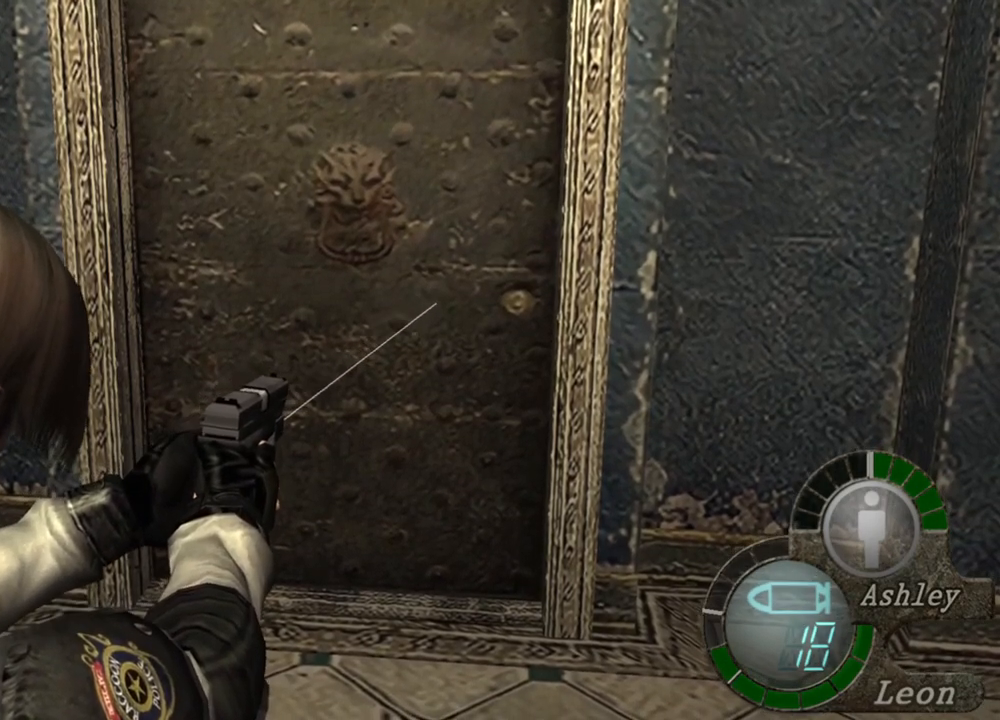
{"keys": [], "mouse": ["right"], "events": []}
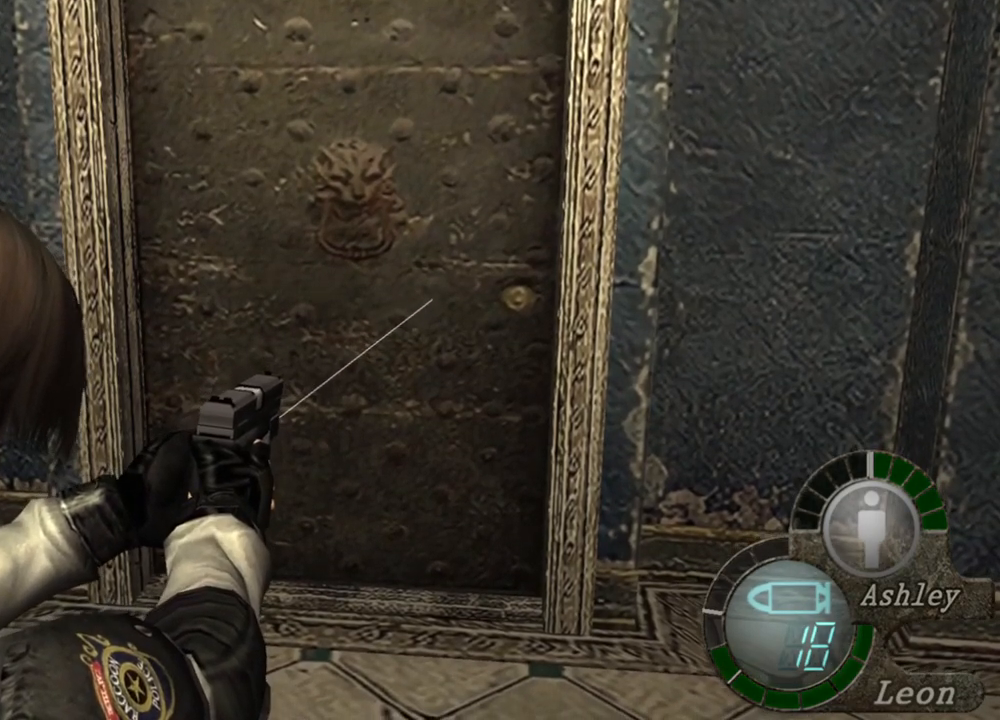
{"keys": [], "mouse": ["right"], "events": []}
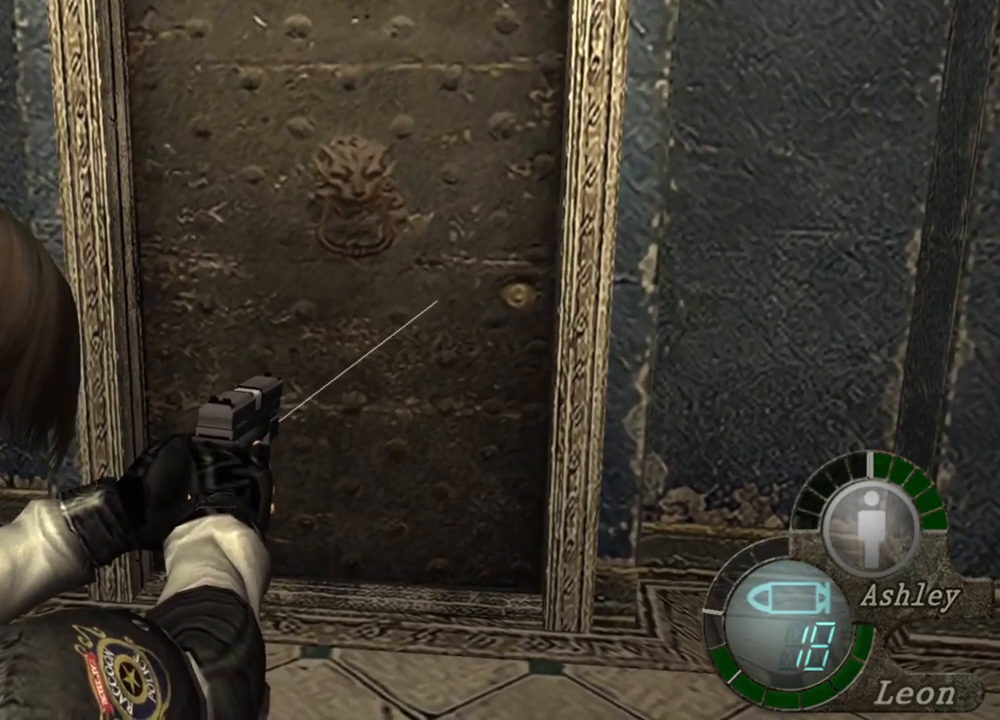
{"keys": [], "mouse": ["right"], "events": []}
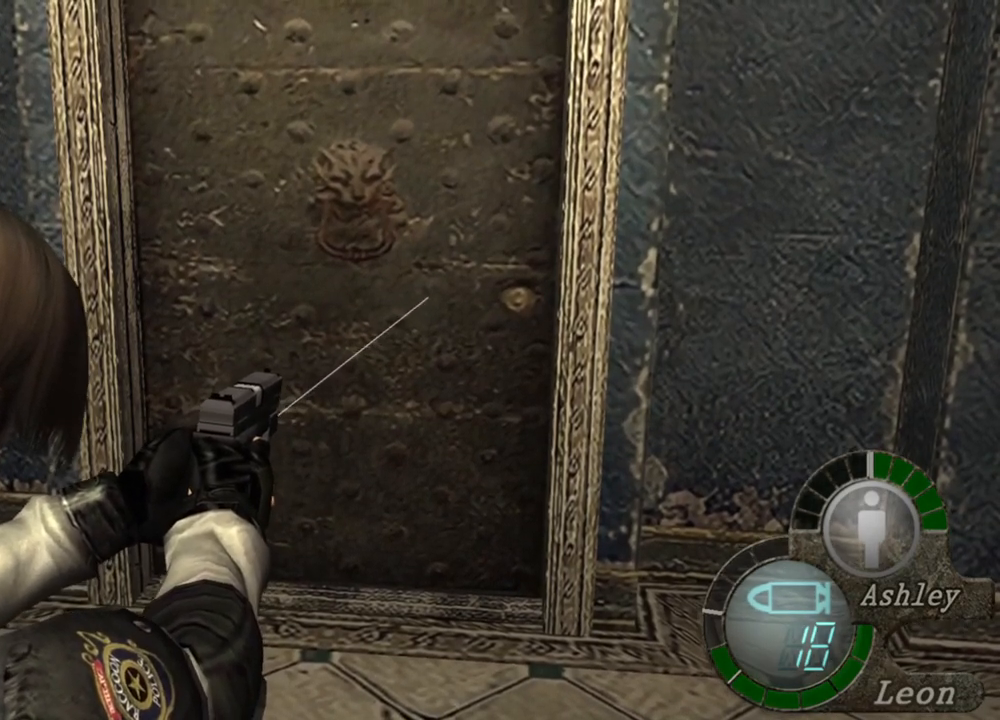
{"keys": [], "mouse": ["right"], "events": []}
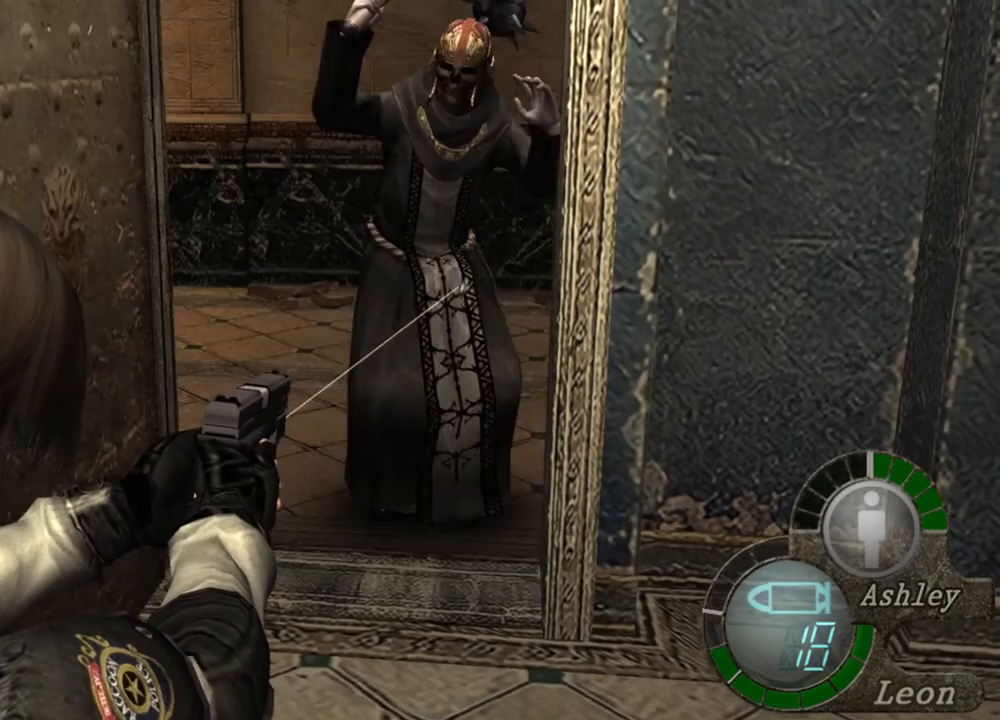
{"keys": [], "mouse": ["right"], "events": [[334, "mouse_left", "down"], [434, "mouse_left", "up"]]}
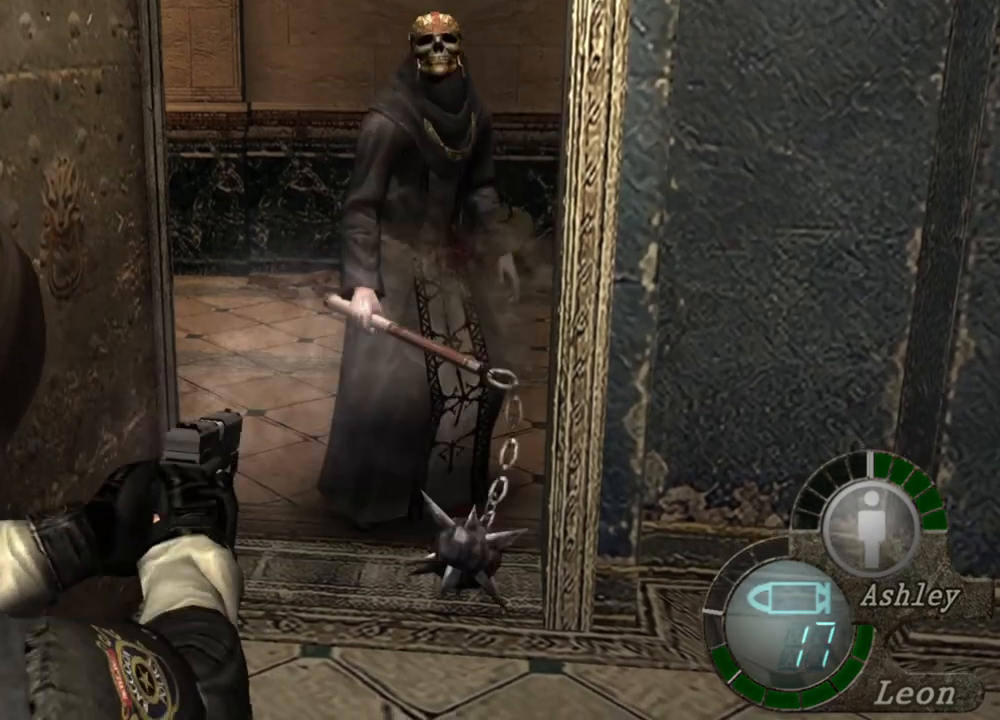
{"keys": [], "mouse": ["right"], "events": [[300, "mouse_left", "down"], [434, "mouse_left", "up"]]}
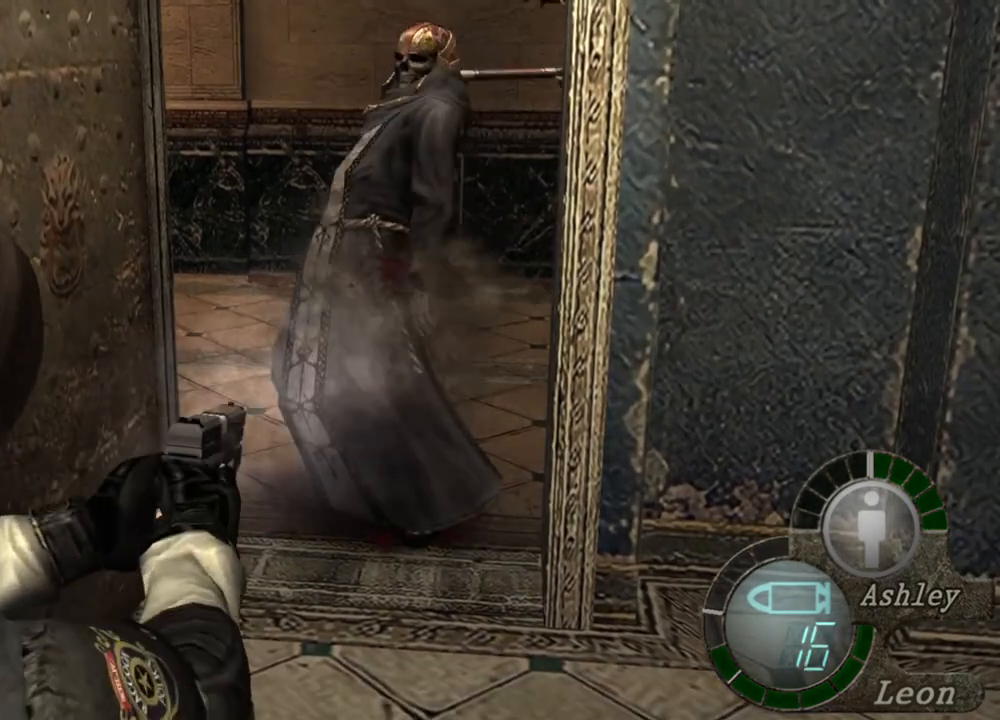
{"keys": [], "mouse": ["right"], "events": [[200, "mouse_left", "down"], [367, "mouse_left", "up"]]}
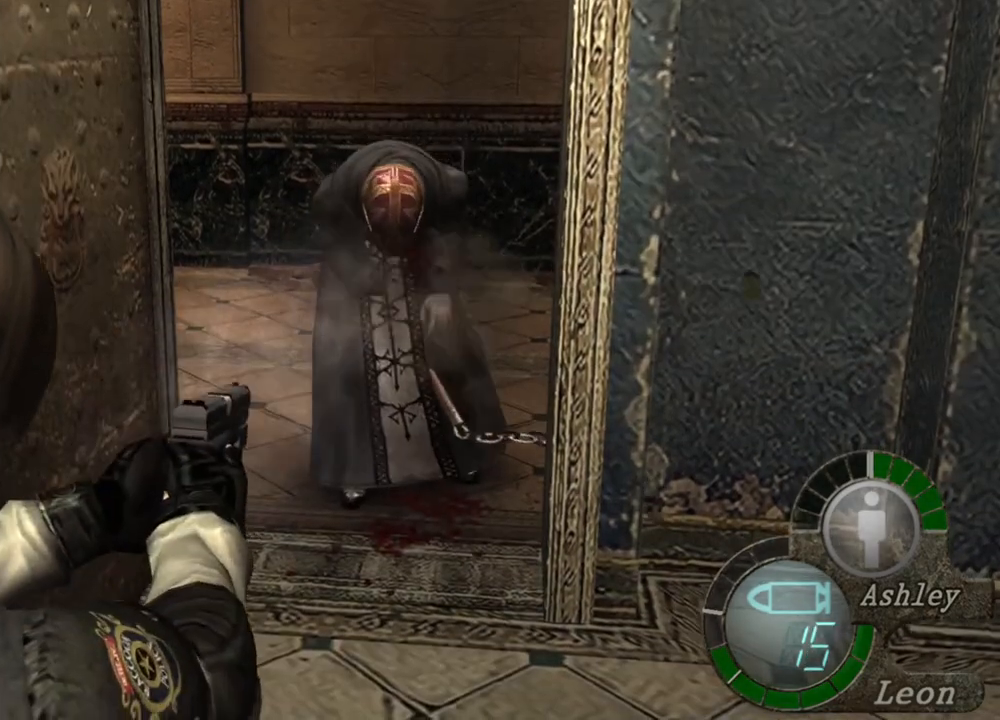
{"keys": [], "mouse": ["right"], "events": [[134, "mouse_left", "down"], [234, "mouse_left", "up"]]}
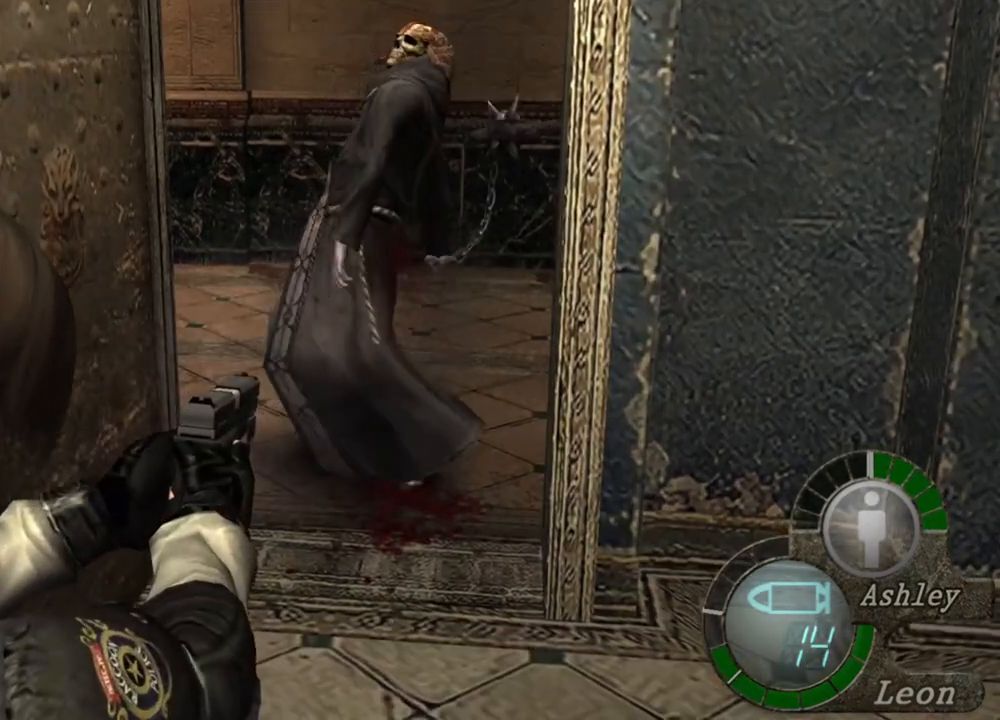
{"keys": [], "mouse": ["right"], "events": [[167, "mouse_left", "down"], [300, "mouse_left", "up"]]}
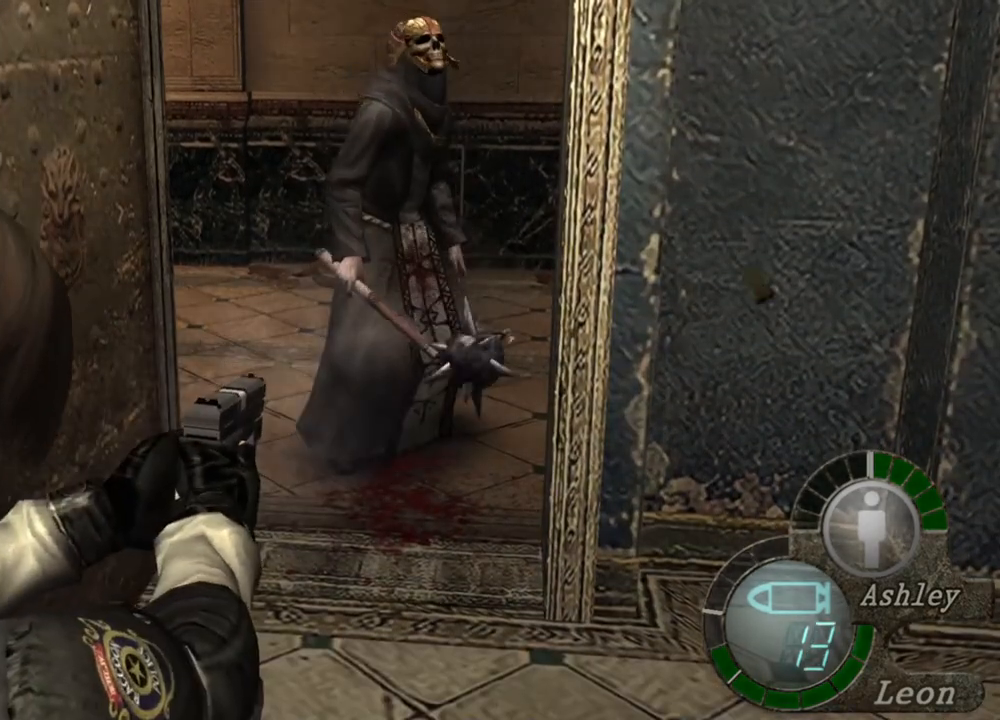
{"keys": [], "mouse": ["right"], "events": [[167, "mouse_left", "down"], [267, "mouse_left", "up"]]}
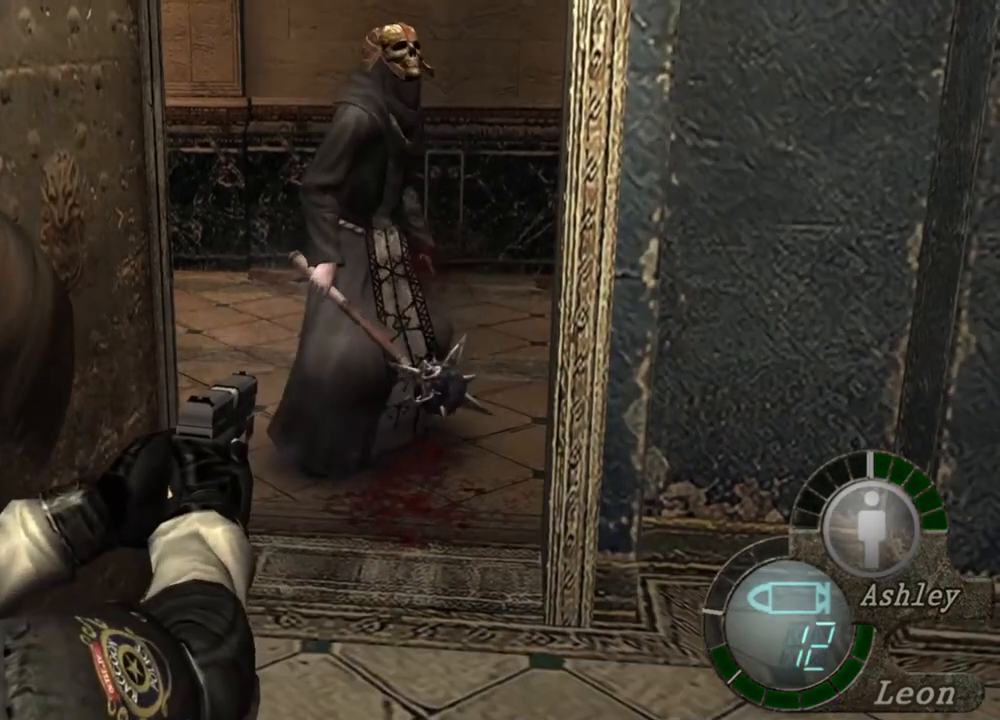
{"keys": [], "mouse": ["right"], "events": [[167, "mouse_left", "down"], [267, "mouse_left", "up"]]}
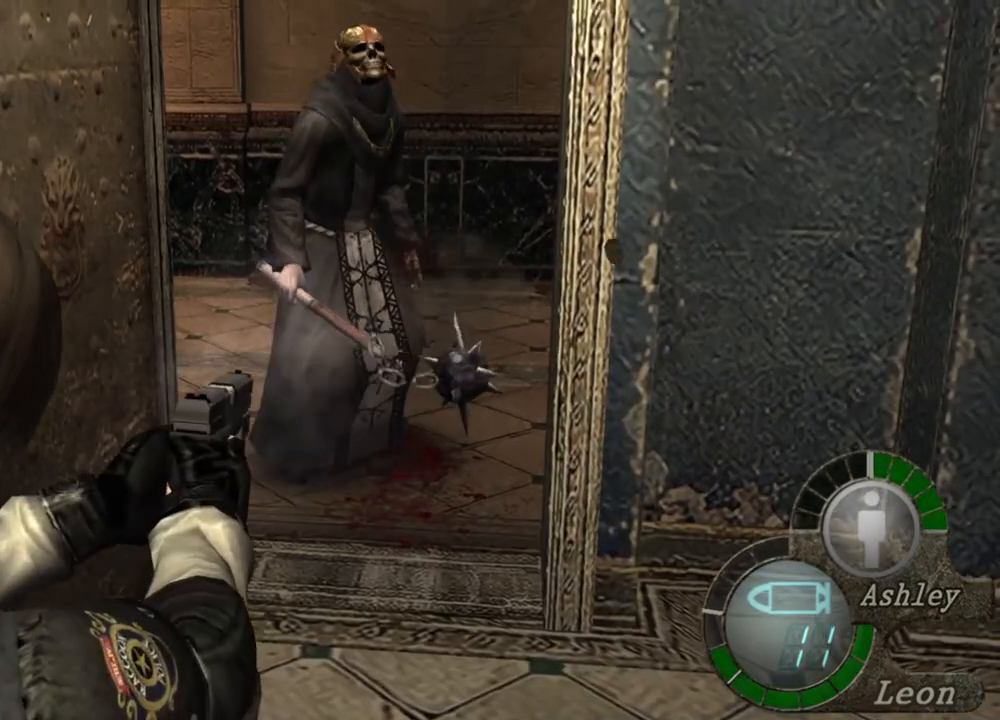
{"keys": [], "mouse": ["right"], "events": [[234, "mouse_left", "down"], [367, "mouse_left", "up"]]}
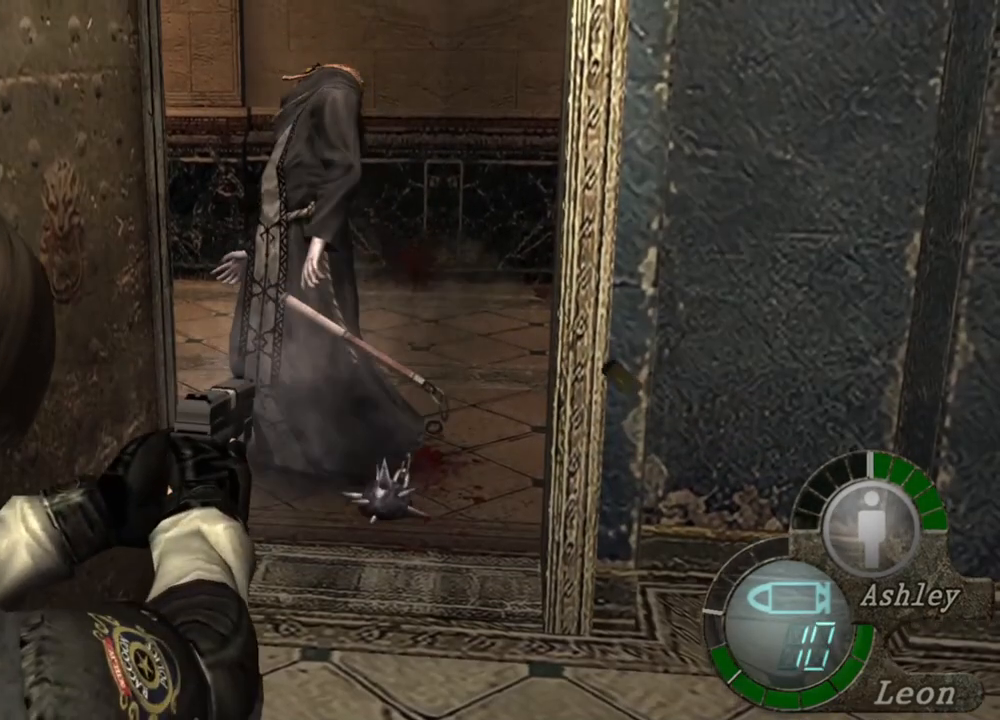
{"keys": ["r"], "mouse": ["right"], "events": [[467, "r", "down"]]}
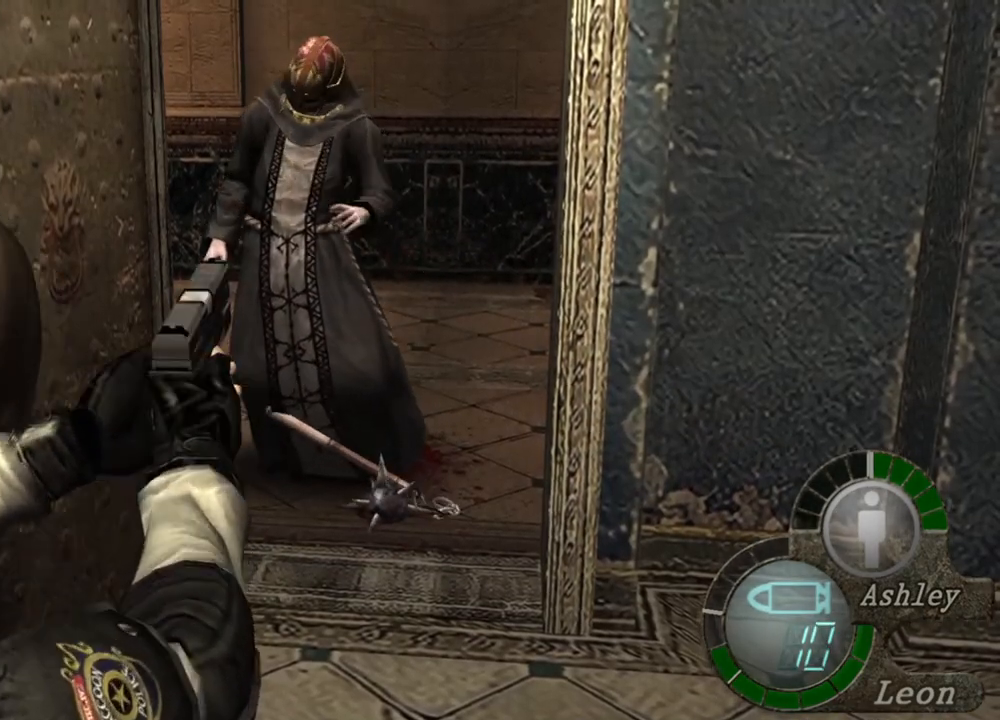
{"keys": [], "mouse": ["right"], "events": [[67, "r", "up"], [100, "r", "down"], [234, "r", "up"]]}
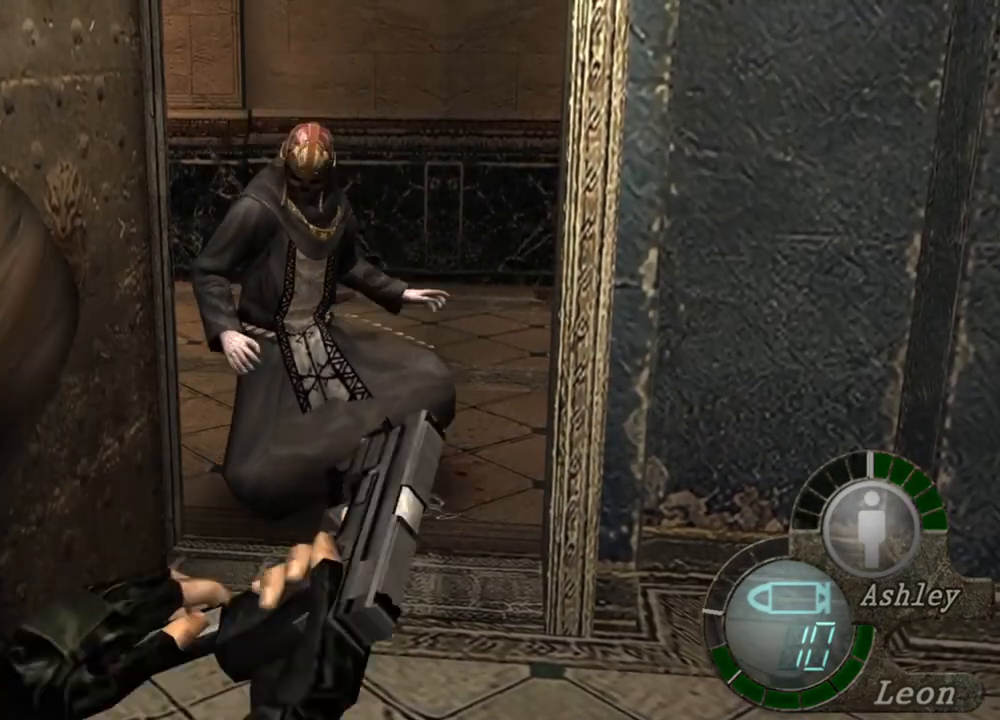
{"keys": [], "mouse": ["right"], "events": []}
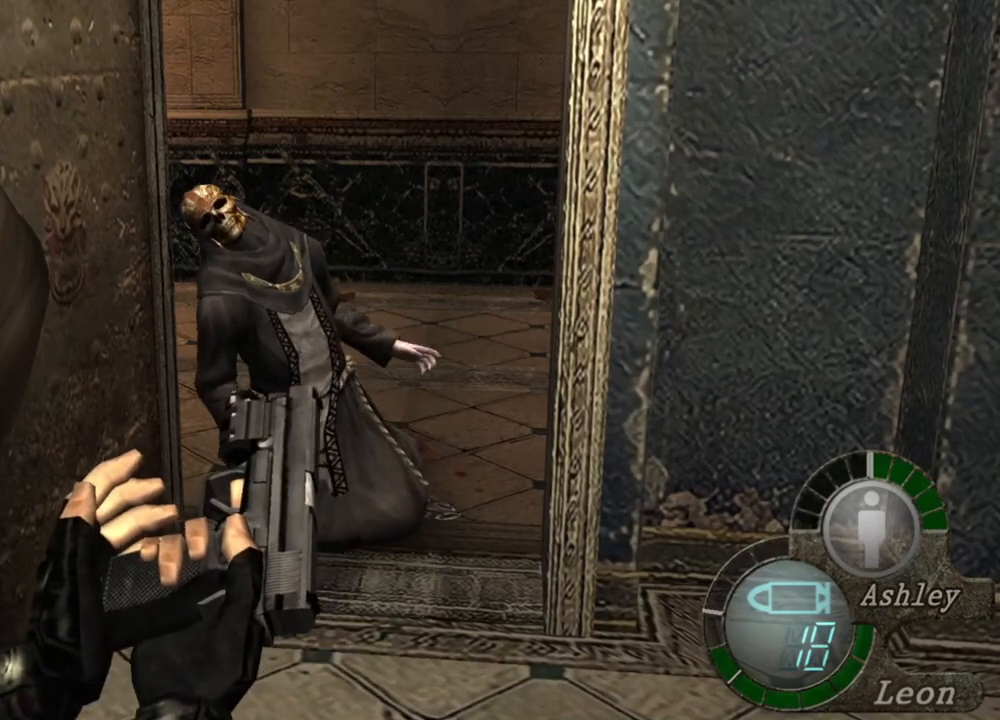
{"keys": [], "mouse": [], "events": [[200, "mouse_right", "up"]]}
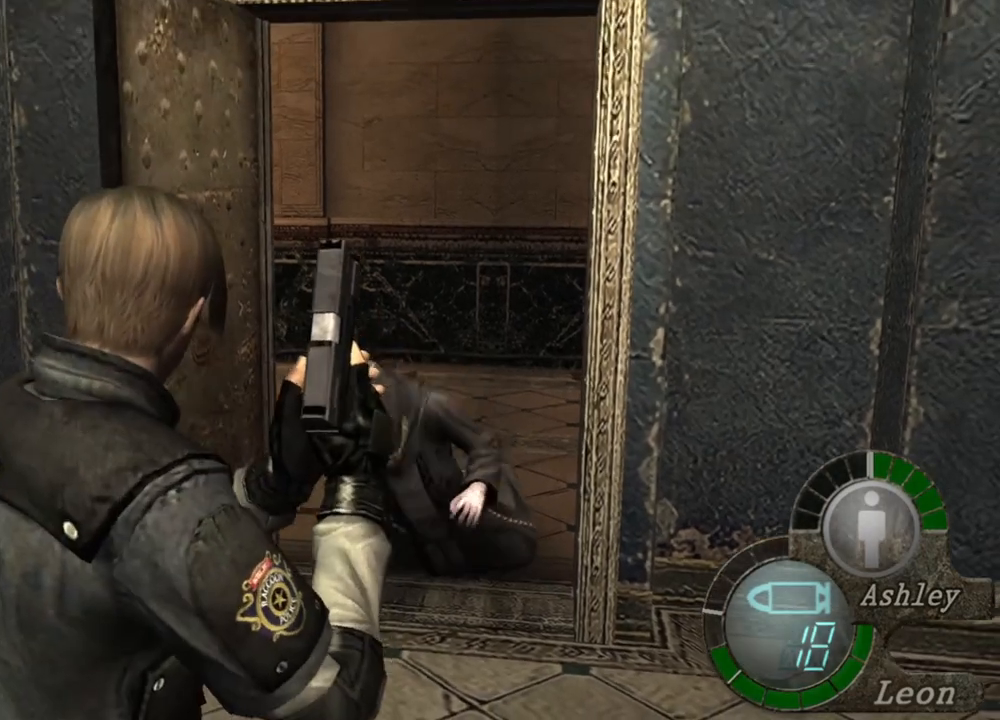
{"keys": ["e", "shift", "w"], "mouse": [], "events": [[200, "shift", "down"], [200, "w", "down"], [434, "e", "down"]]}
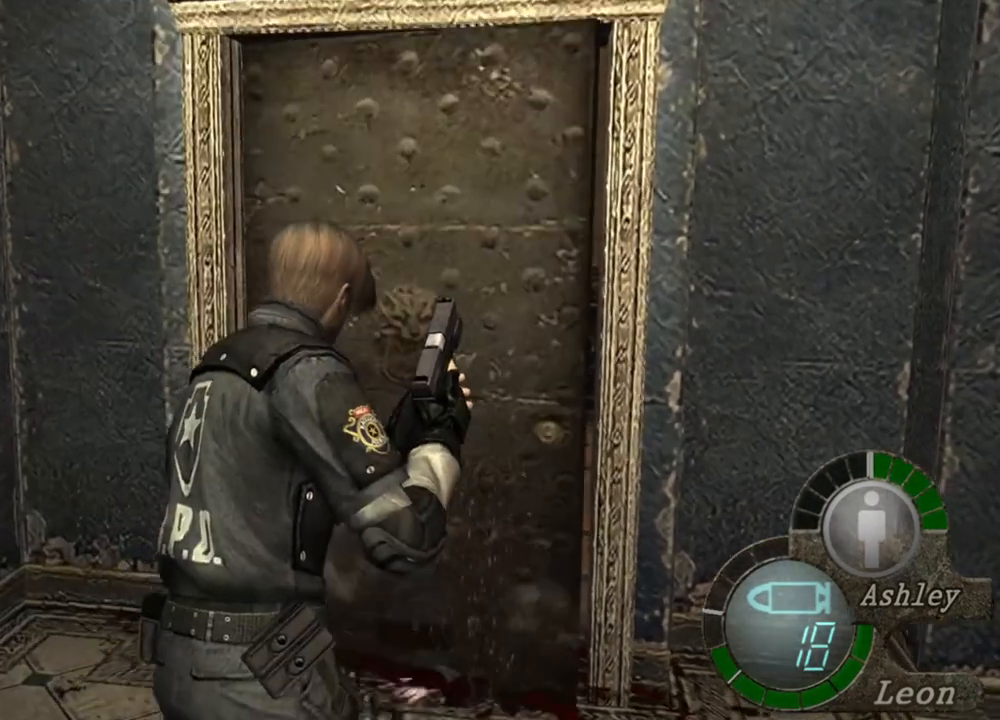
{"keys": ["e", "shift", "w"], "mouse": [], "events": [[334, "e", "up"], [367, "e", "down"]]}
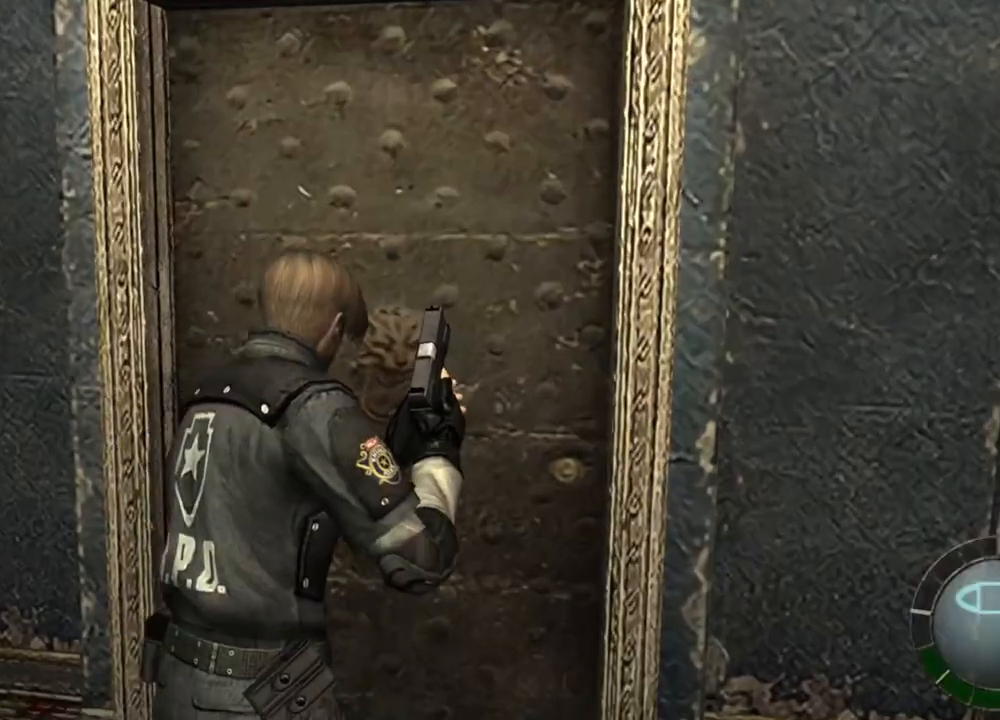
{"keys": [], "mouse": [], "events": [[67, "e", "up"], [67, "shift", "up"], [67, "w", "up"], [200, "s", "down"], [467, "s", "up"]]}